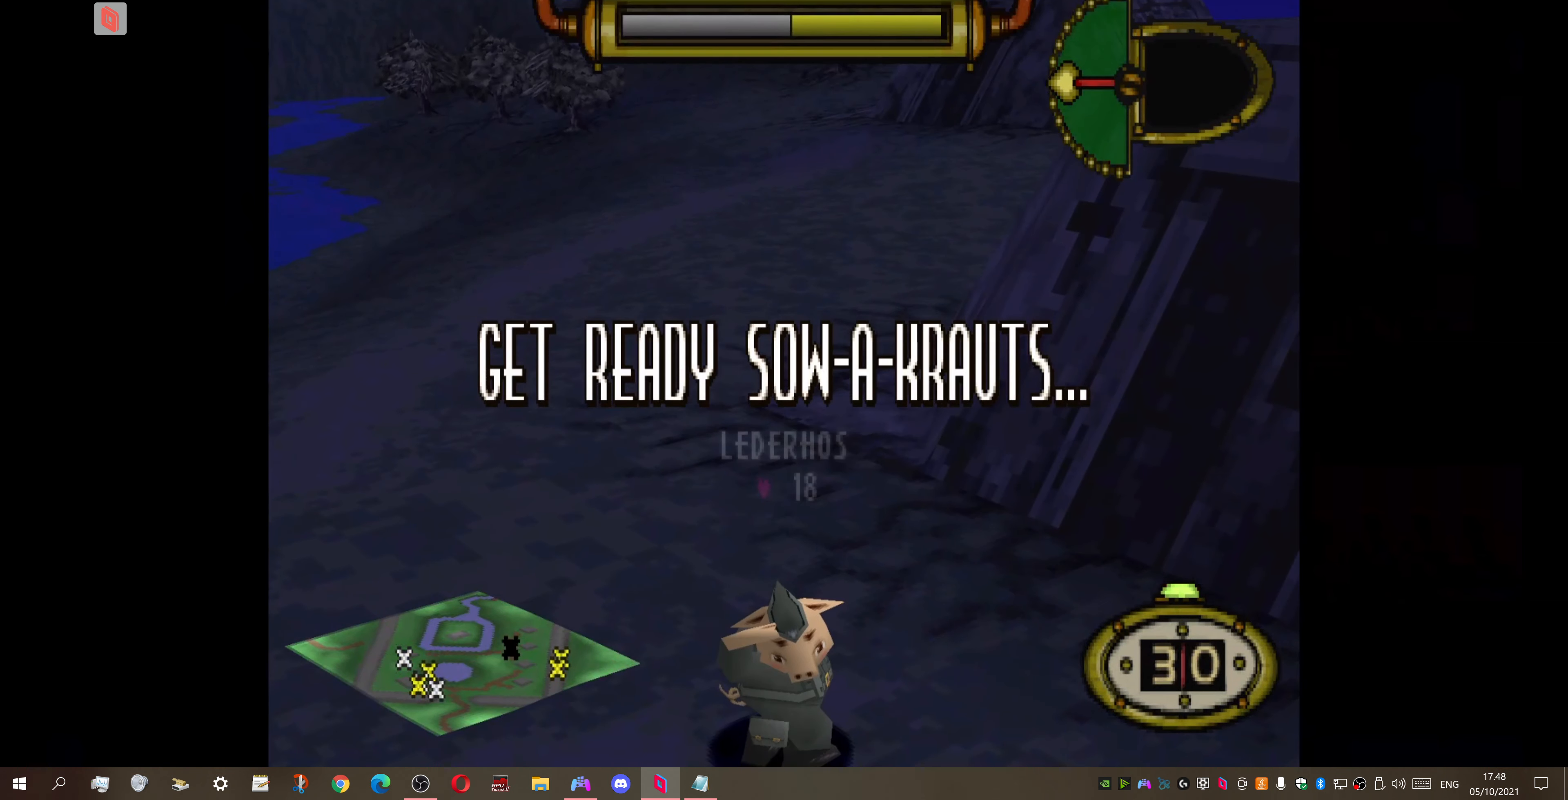
Gameplay with a controller (PlayStation layout); each line is a JSON object with the inputs held at the frame after it. "events" lists button and stick changes between this image and that frame as [ms after this image, input, new state], when the widget could be followed in between. Not read: left_stick.
{"buttons": ["DPAD_UP"], "right_stick": "center", "events": [[434, "DPAD_UP", "down"]]}
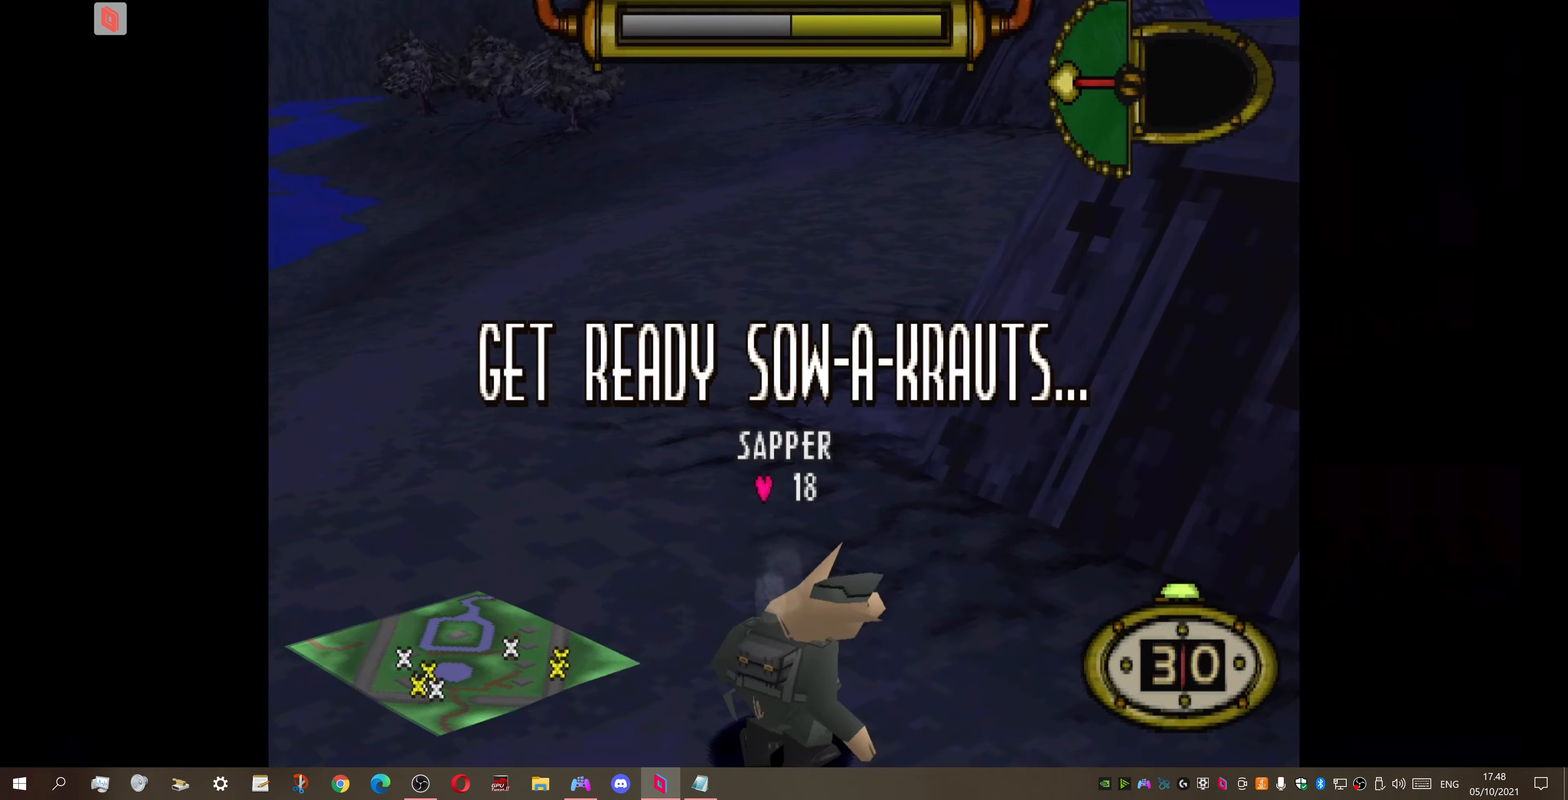
{"buttons": ["DPAD_UP"], "right_stick": "center", "events": []}
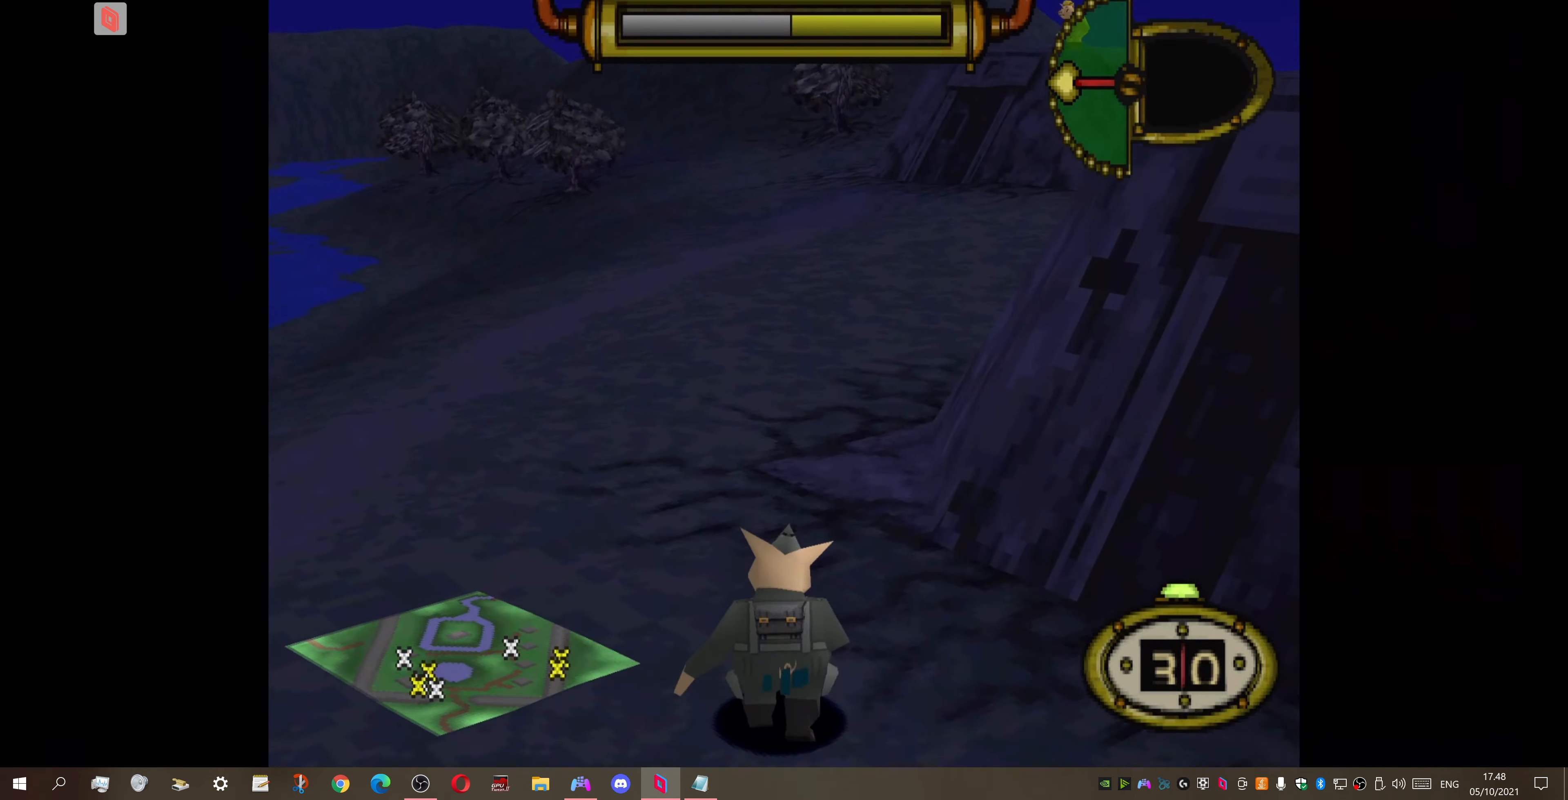
{"buttons": ["DPAD_UP"], "right_stick": "center", "events": []}
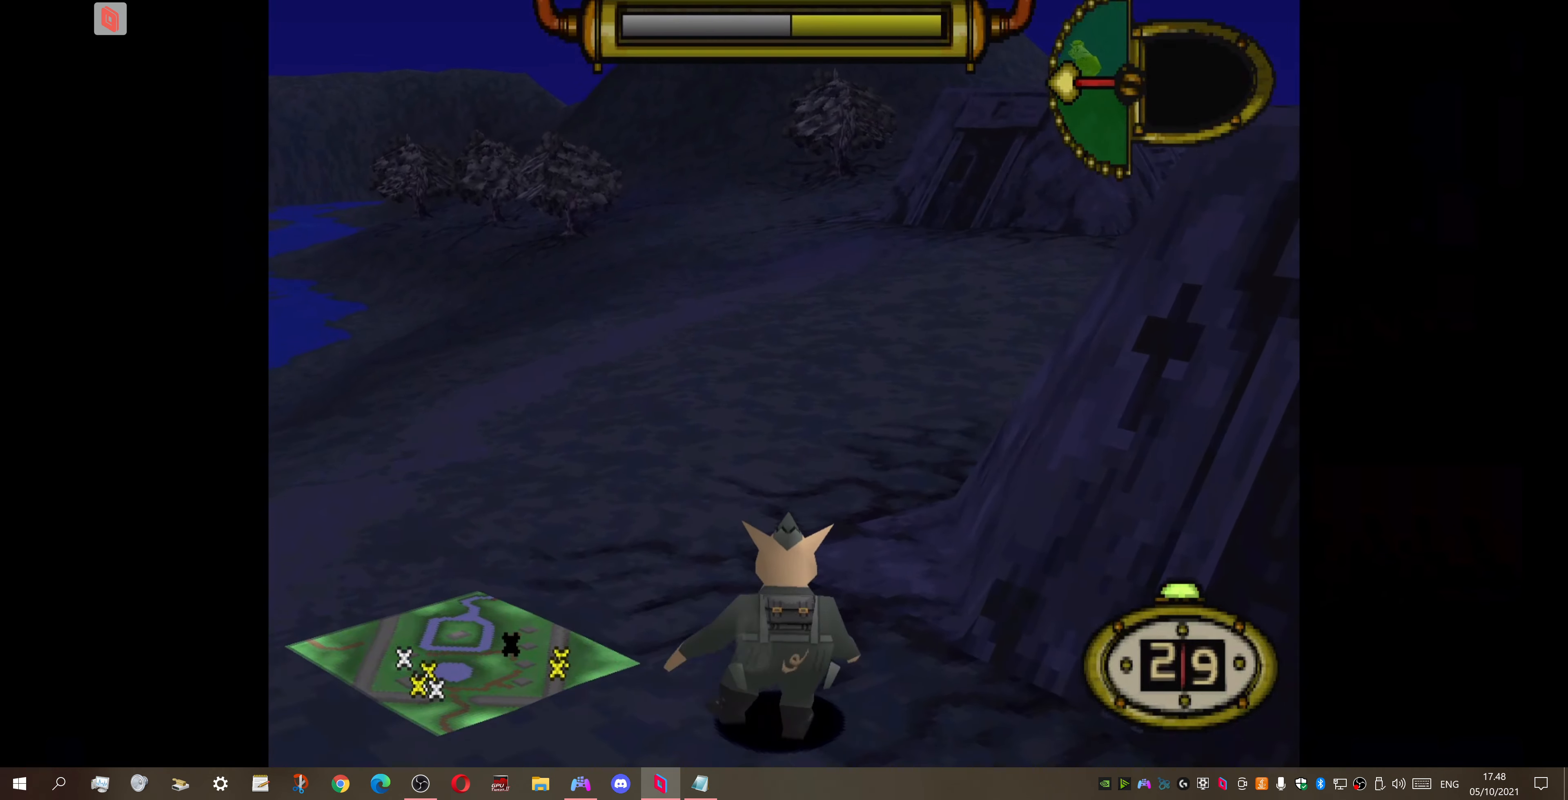
{"buttons": ["DPAD_UP"], "right_stick": "center", "events": []}
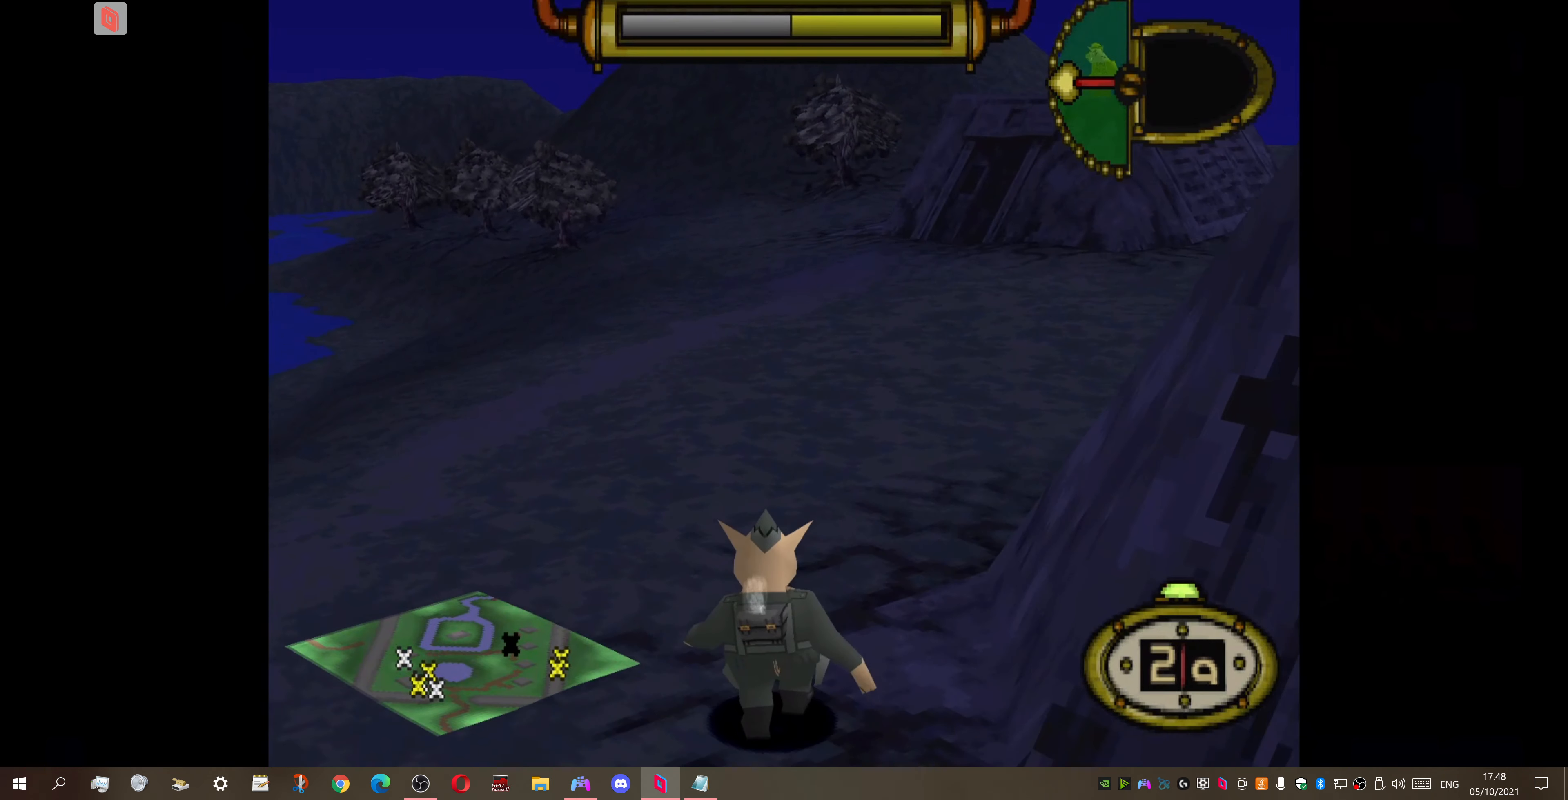
{"buttons": ["DPAD_UP"], "right_stick": "center", "events": []}
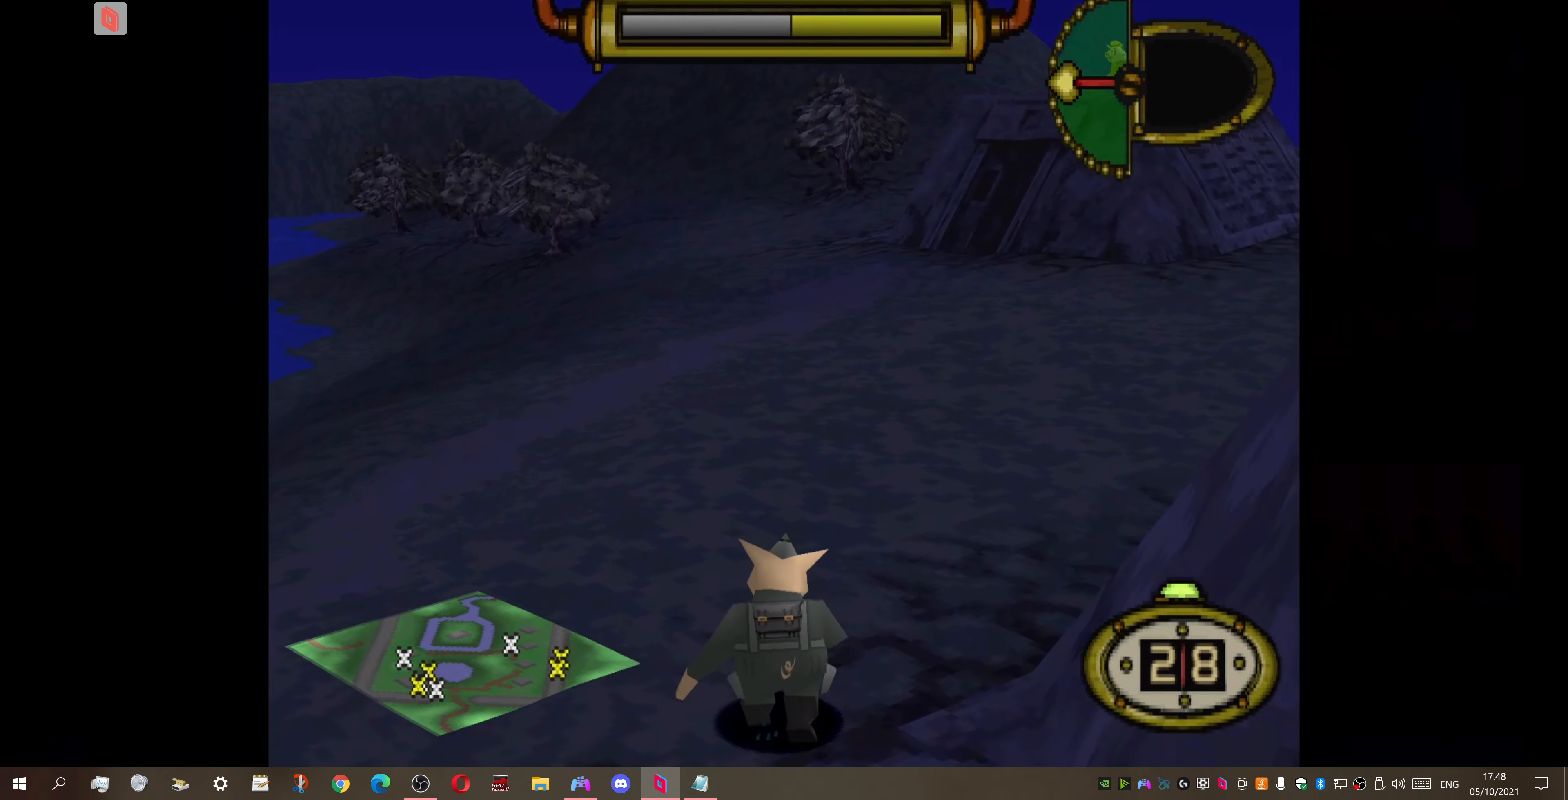
{"buttons": ["DPAD_UP"], "right_stick": "center", "events": []}
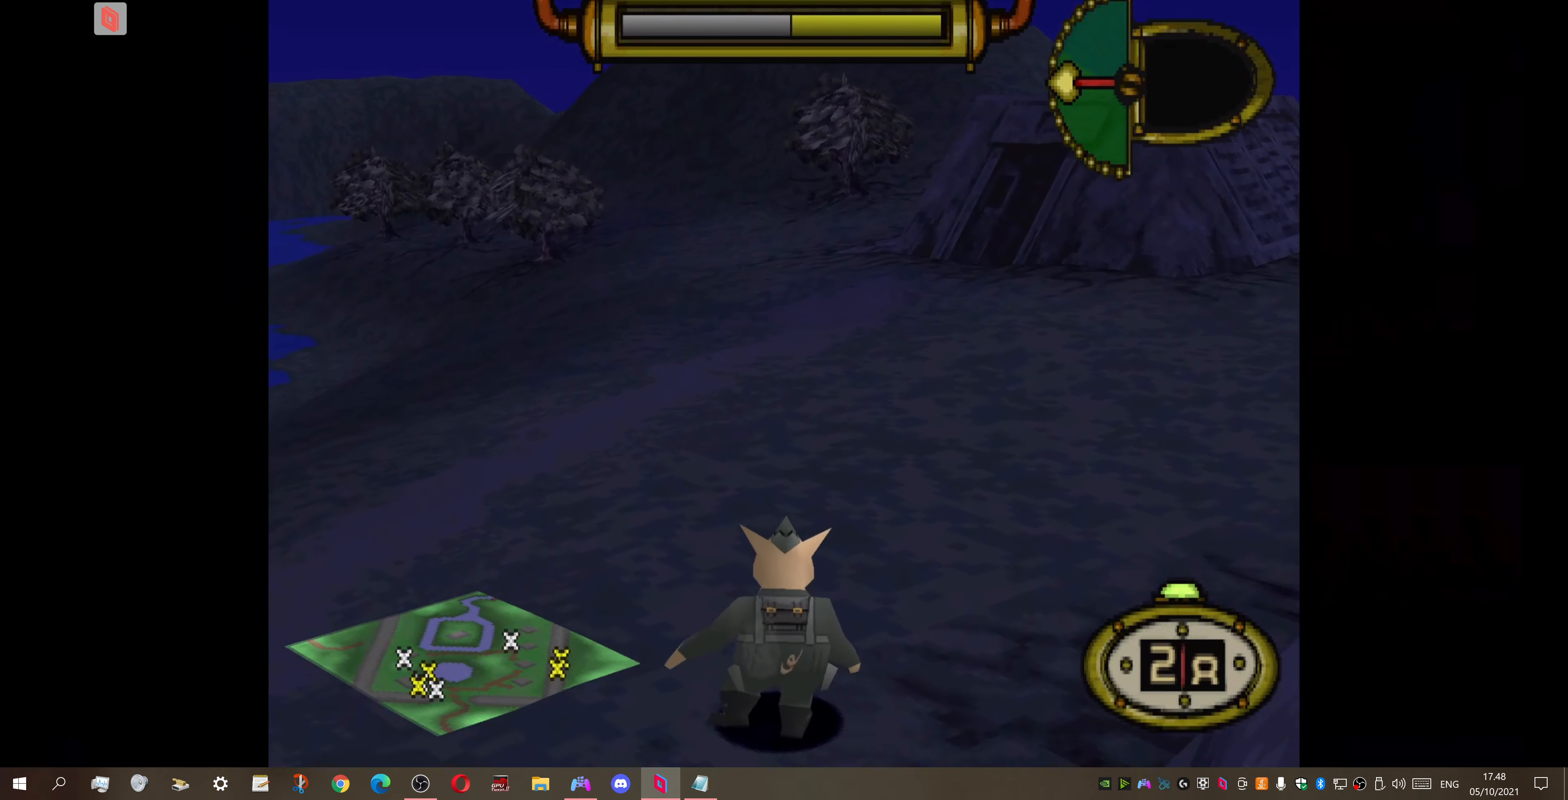
{"buttons": ["DPAD_UP"], "right_stick": "center", "events": []}
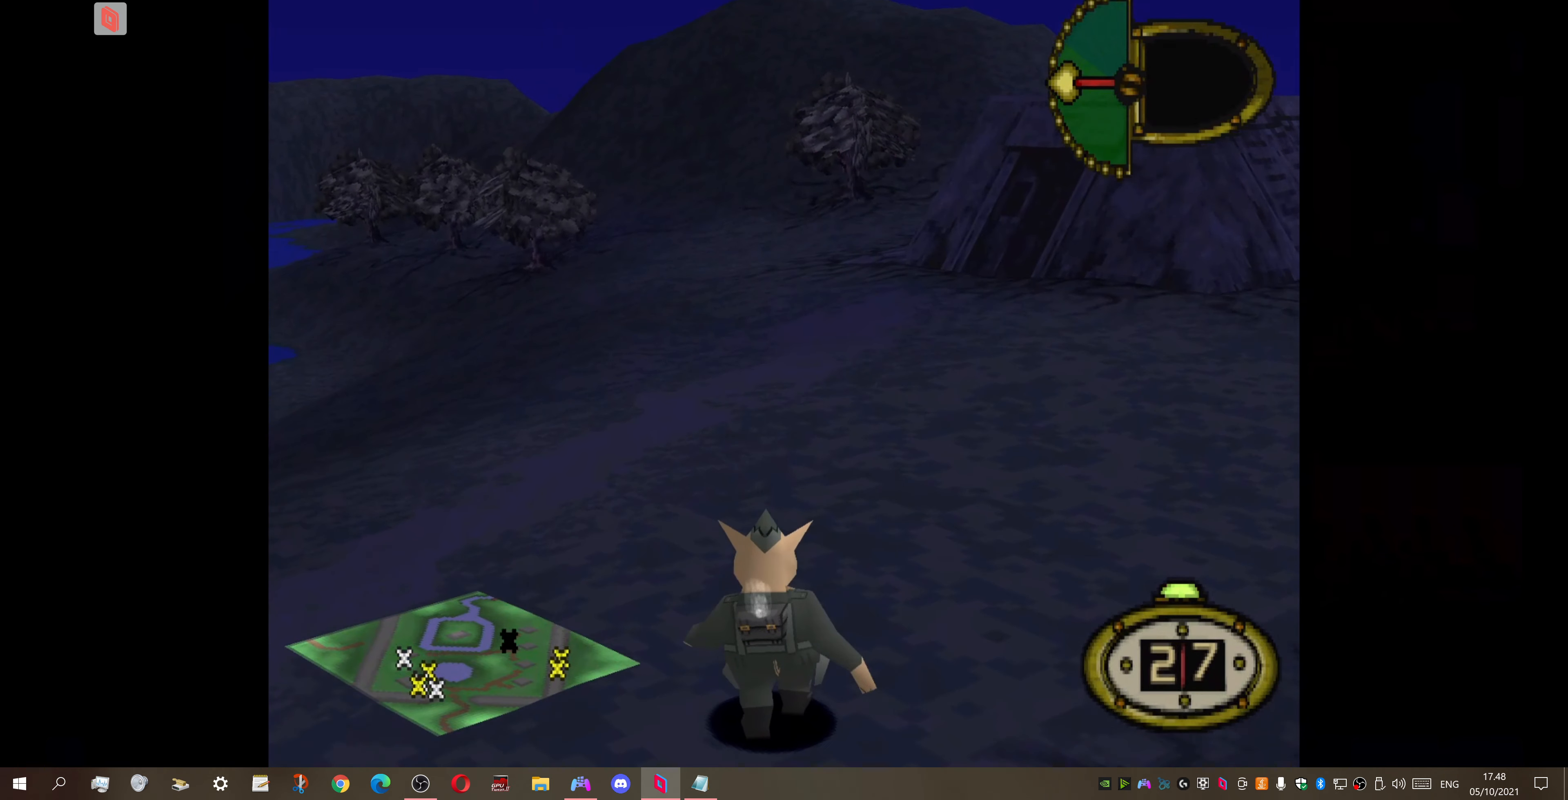
{"buttons": ["DPAD_UP"], "right_stick": "center", "events": []}
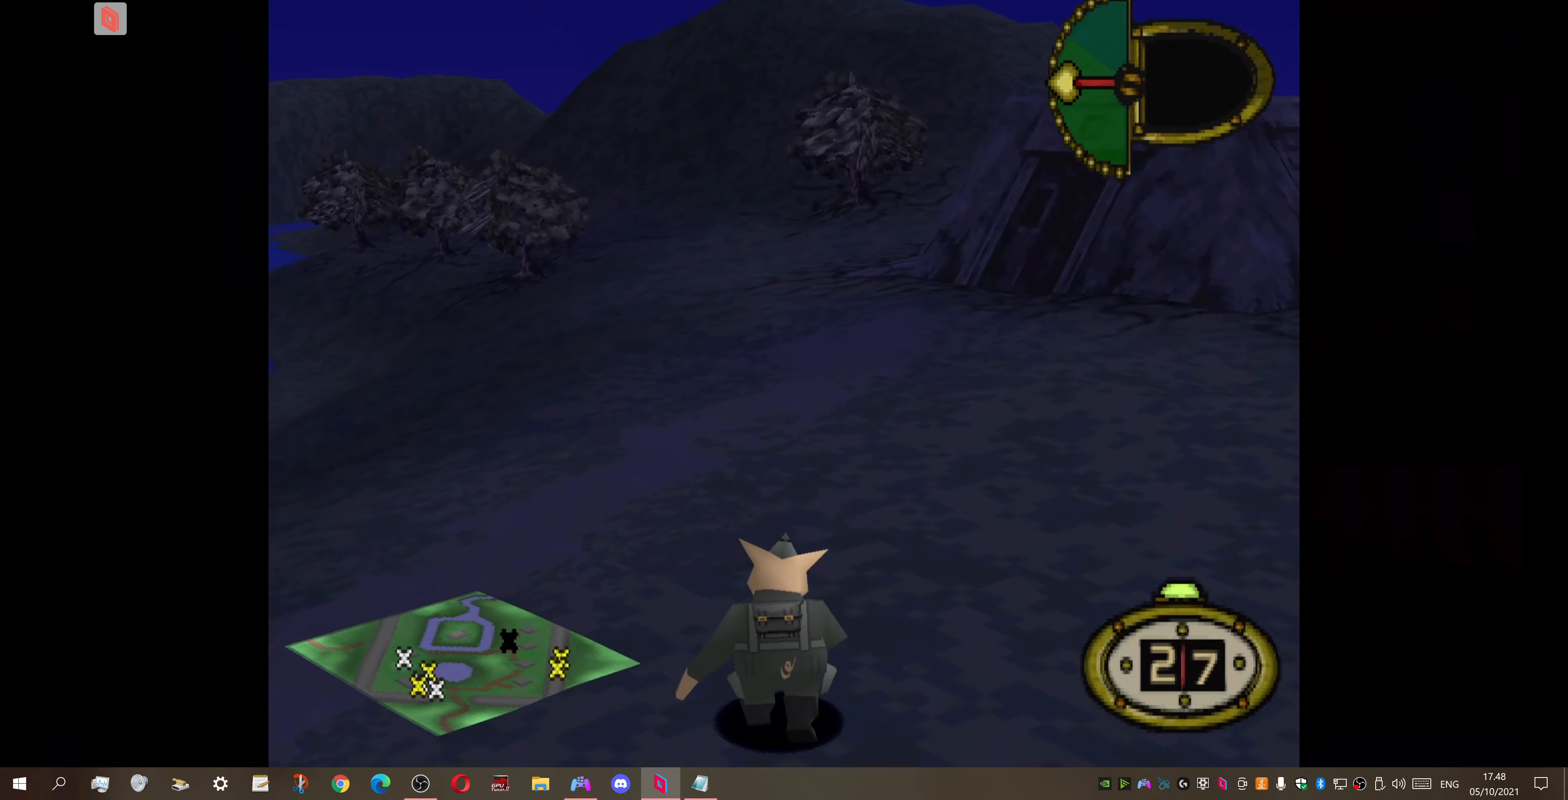
{"buttons": [], "right_stick": "center", "events": [[100, "DPAD_UP", "up"], [134, "CIRCLE", "down"], [267, "CIRCLE", "up"]]}
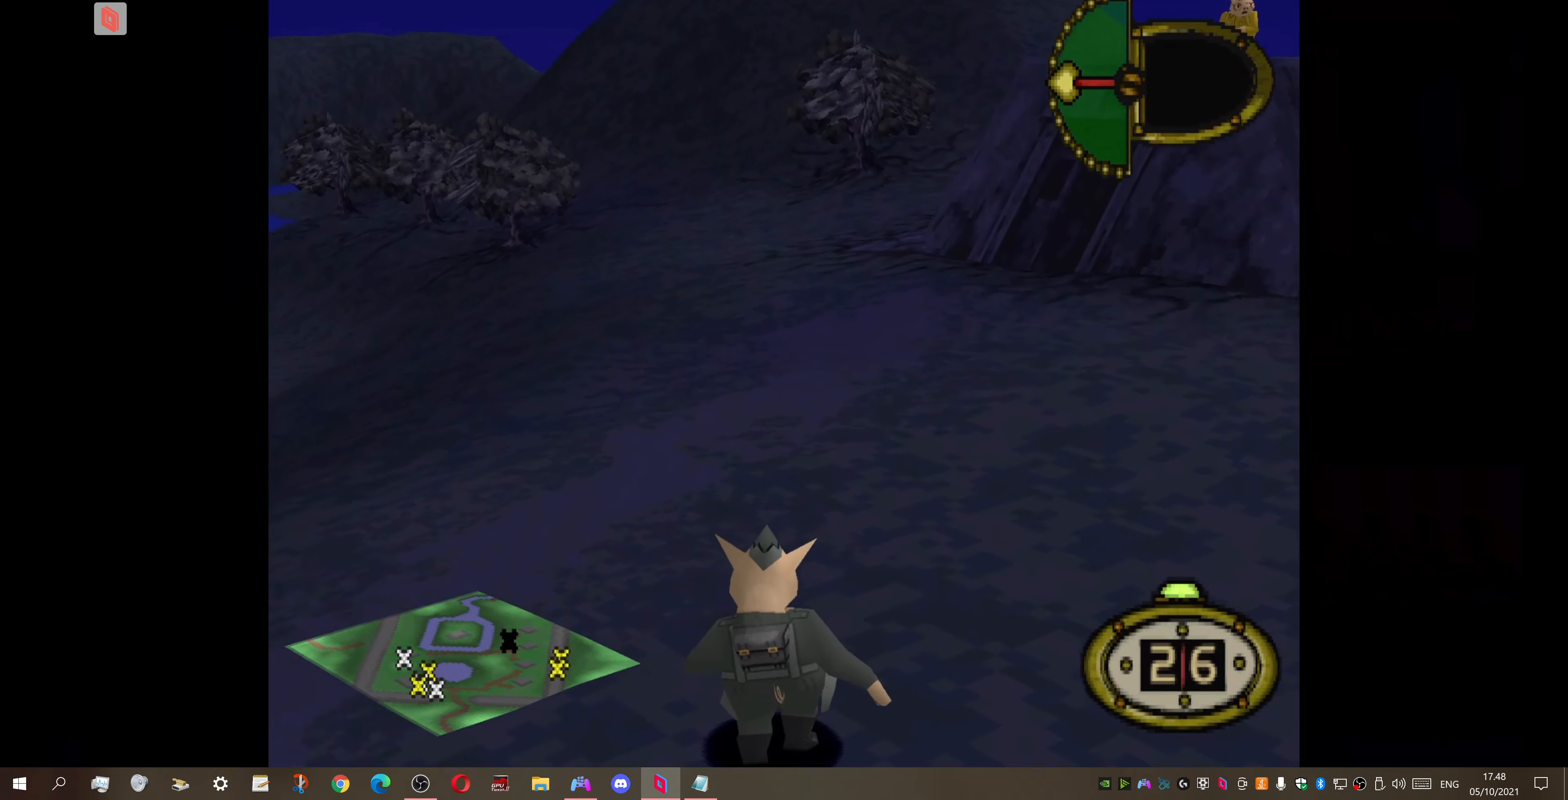
{"buttons": ["DPAD_RIGHT"], "right_stick": "center", "events": [[467, "DPAD_RIGHT", "down"]]}
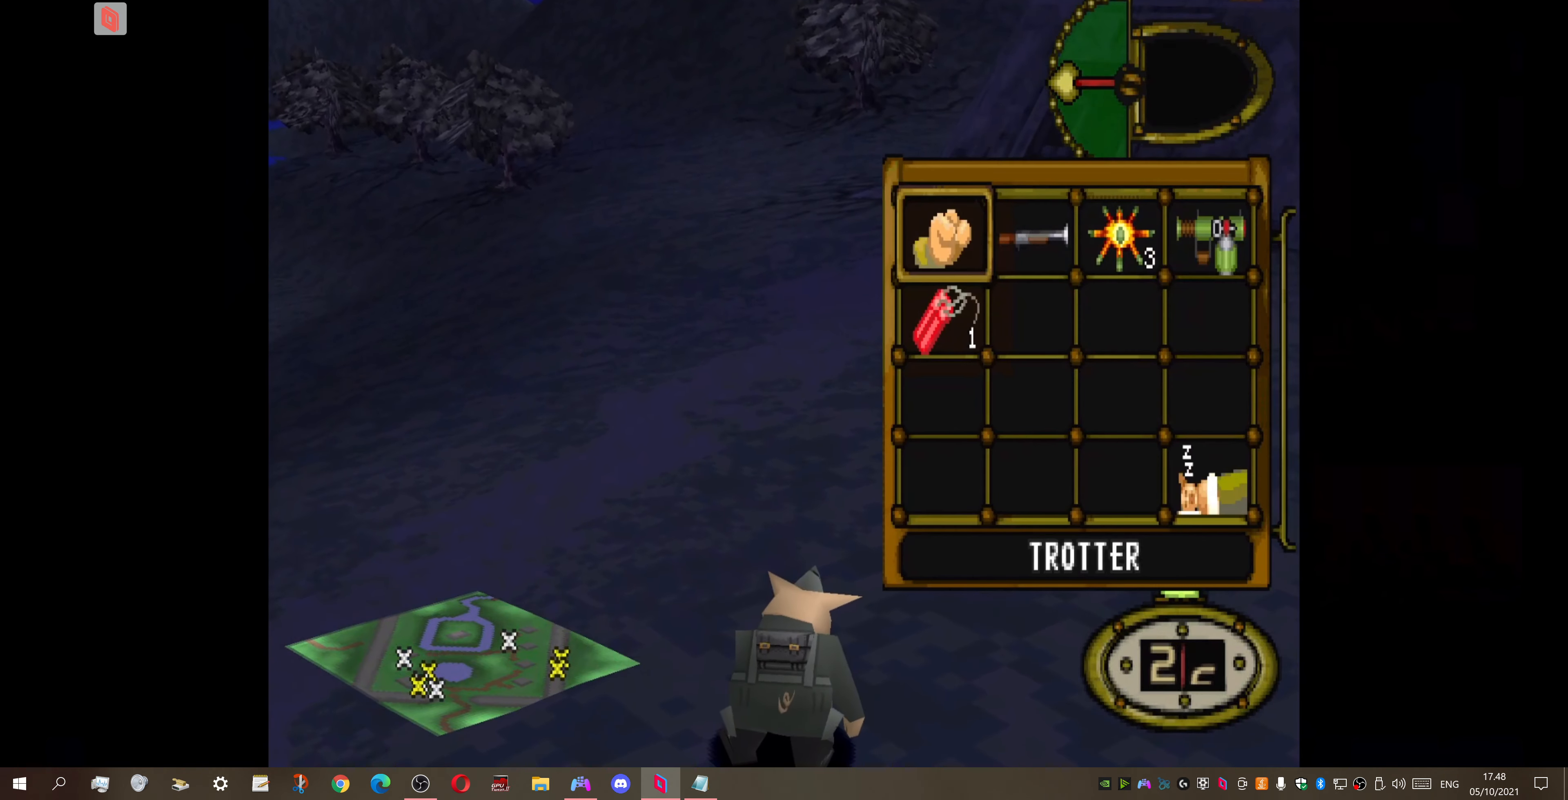
{"buttons": ["DPAD_UP"], "right_stick": "center", "events": [[67, "DPAD_RIGHT", "up"], [167, "DPAD_RIGHT", "down"], [267, "CROSS", "down"], [267, "DPAD_RIGHT", "up"], [334, "DPAD_UP", "down"], [400, "CROSS", "up"]]}
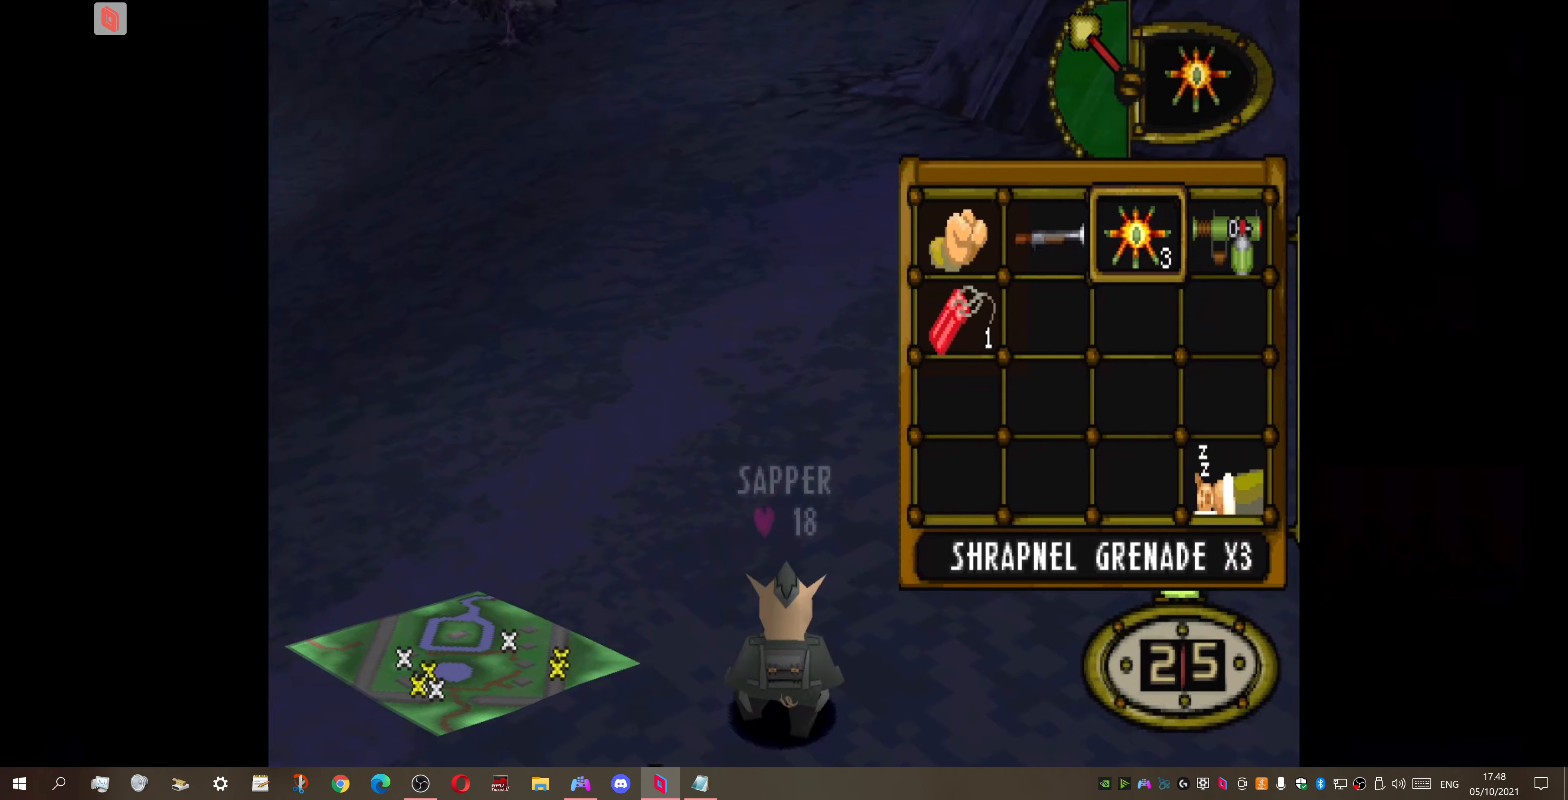
{"buttons": ["DPAD_UP"], "right_stick": "center", "events": [[167, "DPAD_RIGHT", "down"], [300, "DPAD_RIGHT", "up"]]}
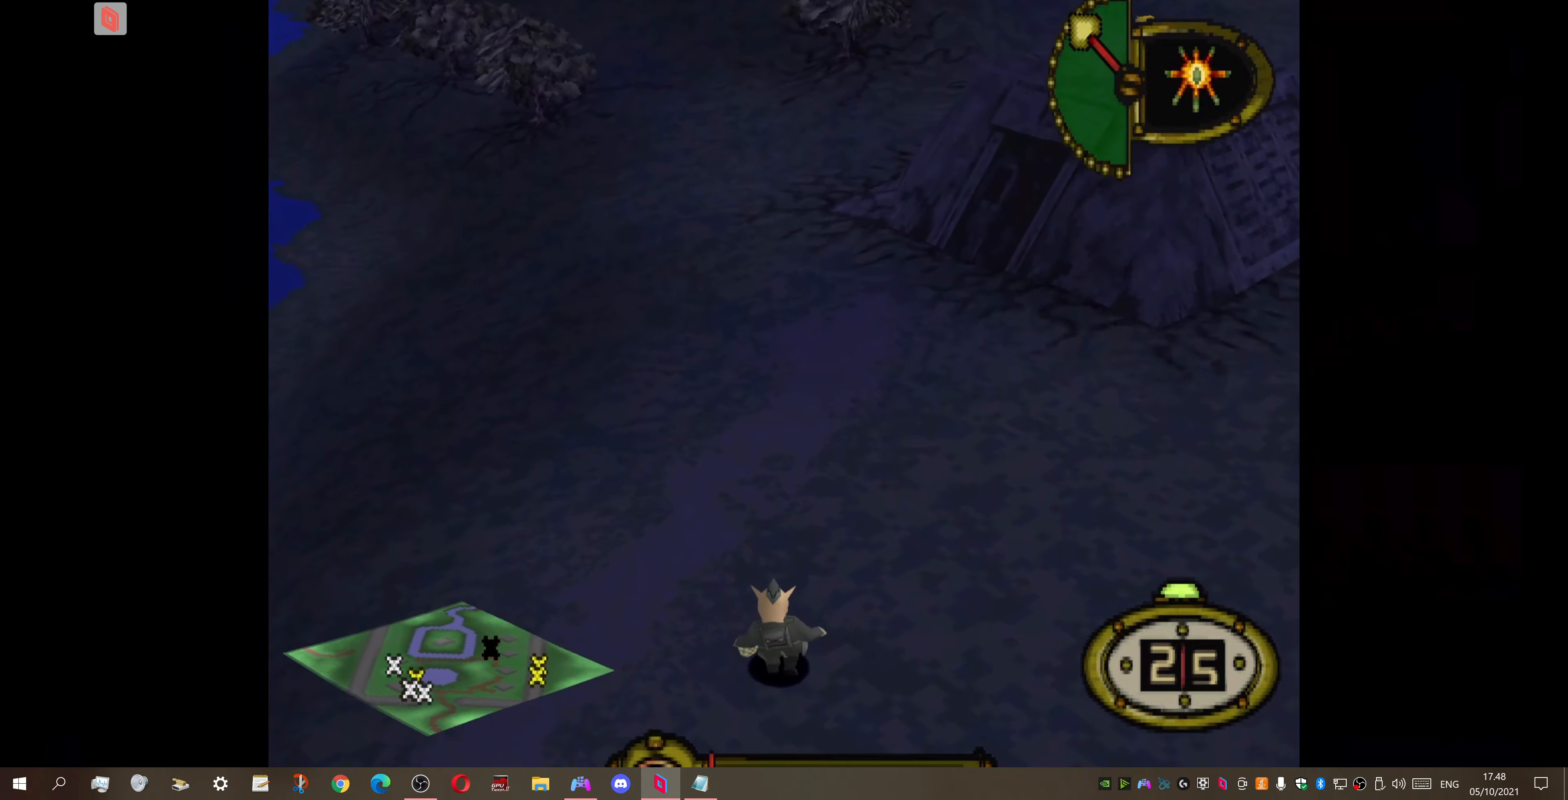
{"buttons": ["DPAD_UP", "DPAD_RIGHT"], "right_stick": "center", "events": [[267, "DPAD_RIGHT", "down"]]}
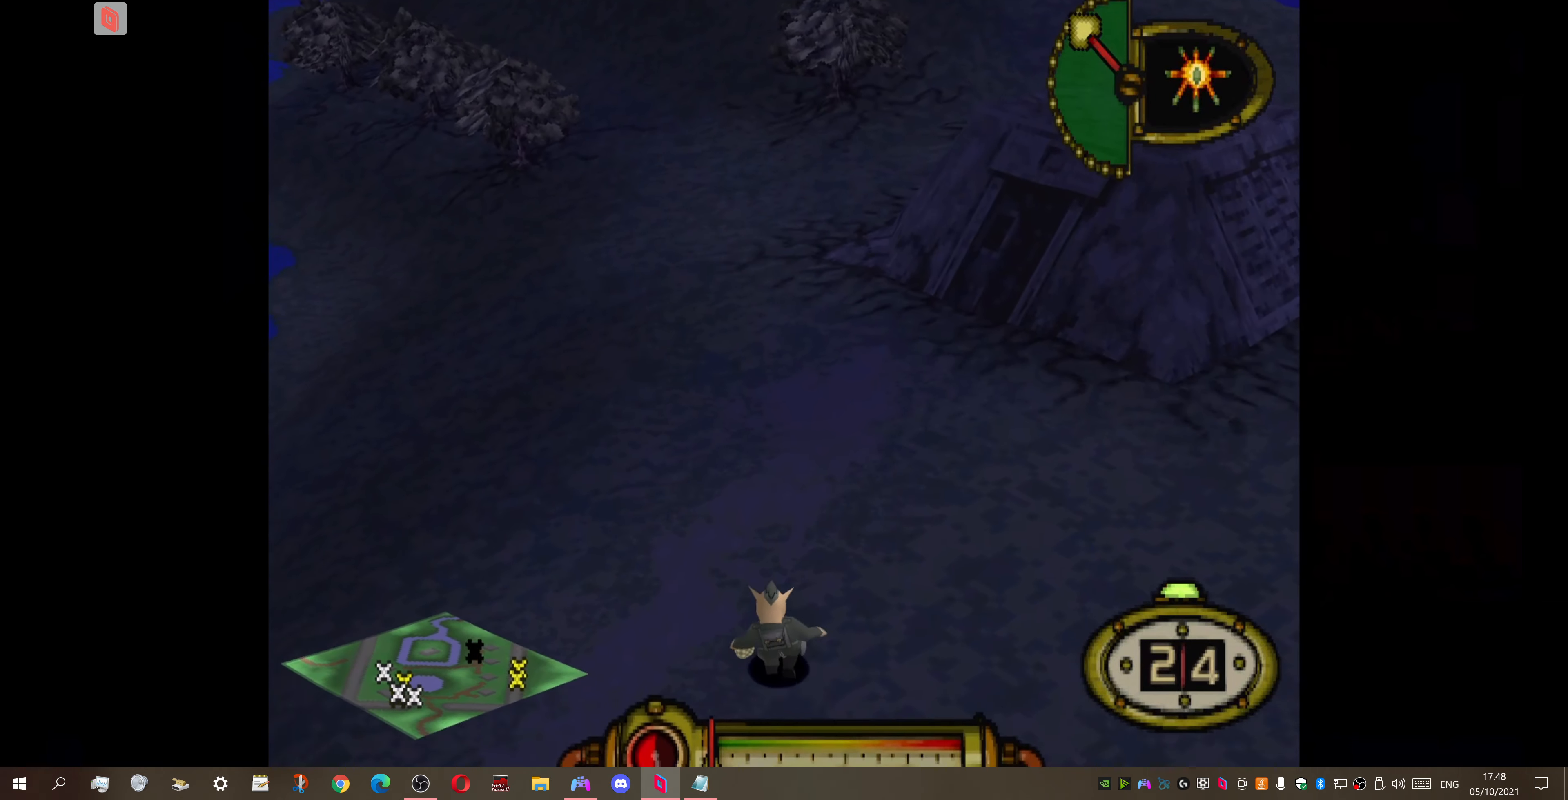
{"buttons": ["DPAD_UP"], "right_stick": "center", "events": [[433, "DPAD_RIGHT", "up"]]}
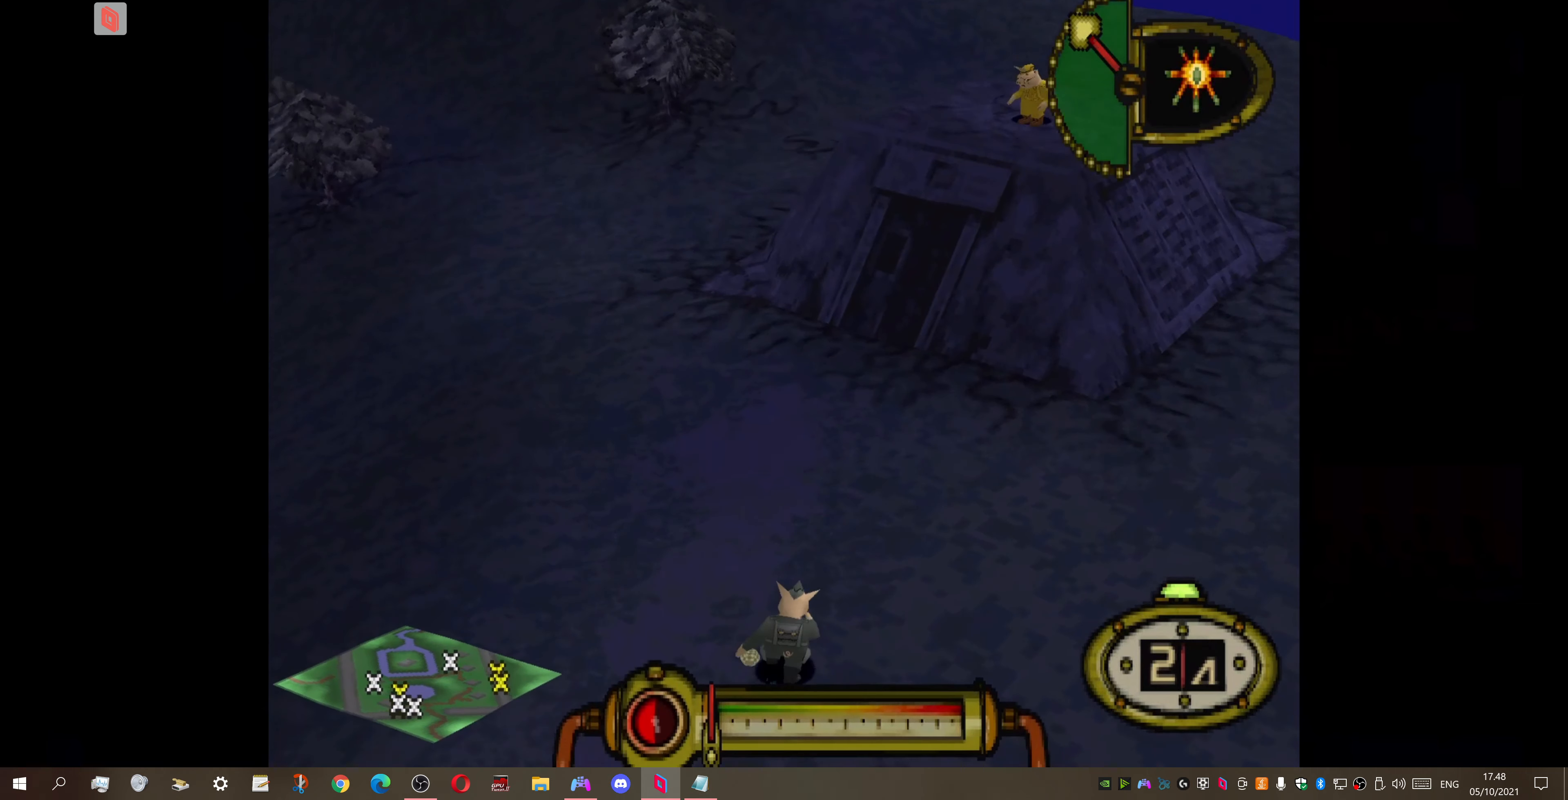
{"buttons": ["DPAD_UP", "DPAD_LEFT"], "right_stick": "center", "events": [[33, "DPAD_LEFT", "down"]]}
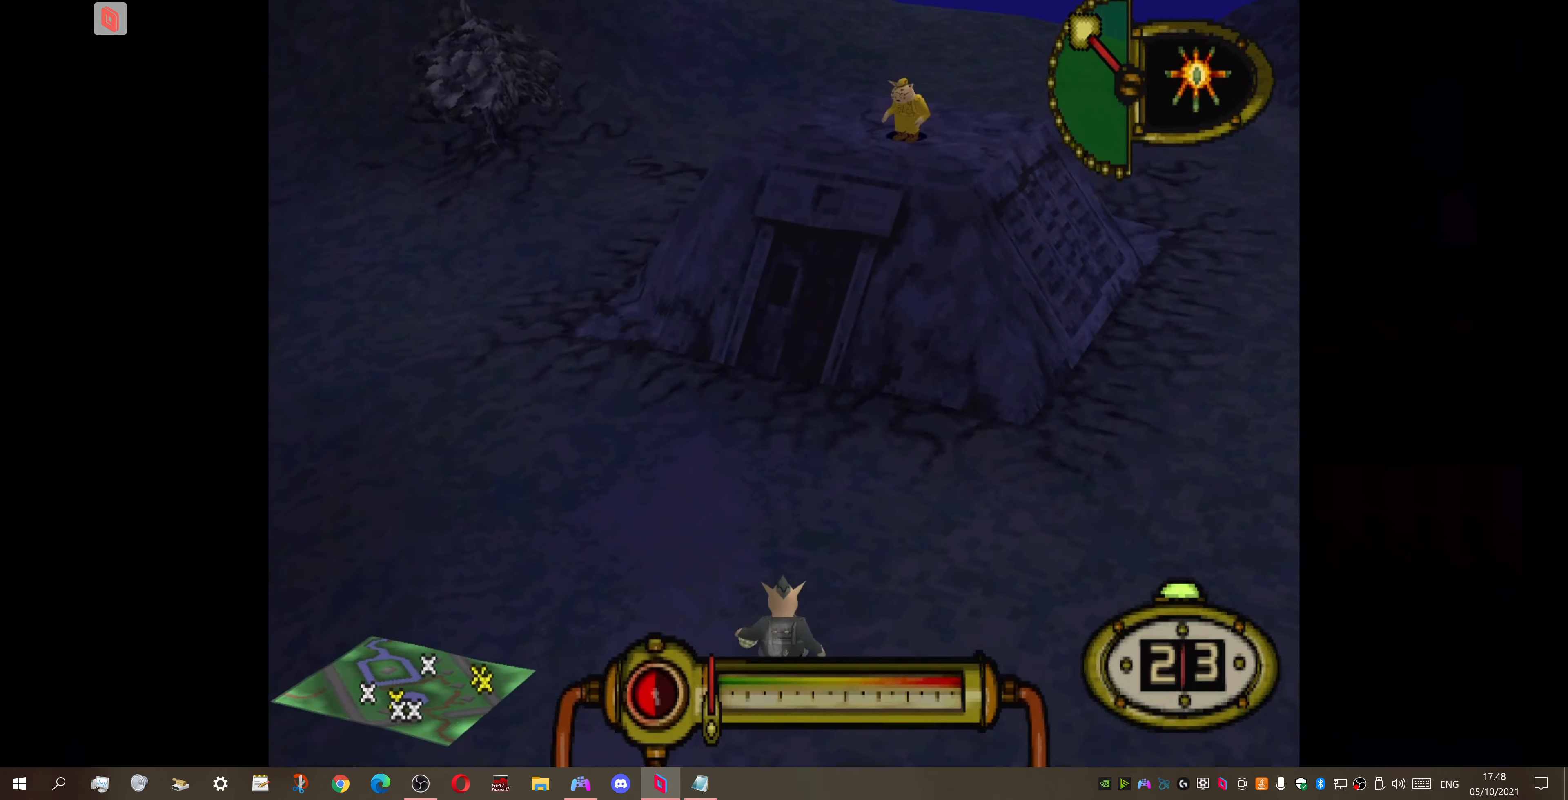
{"buttons": ["DPAD_UP", "DPAD_LEFT"], "right_stick": "center", "events": [[33, "DPAD_LEFT", "up"], [333, "DPAD_LEFT", "down"]]}
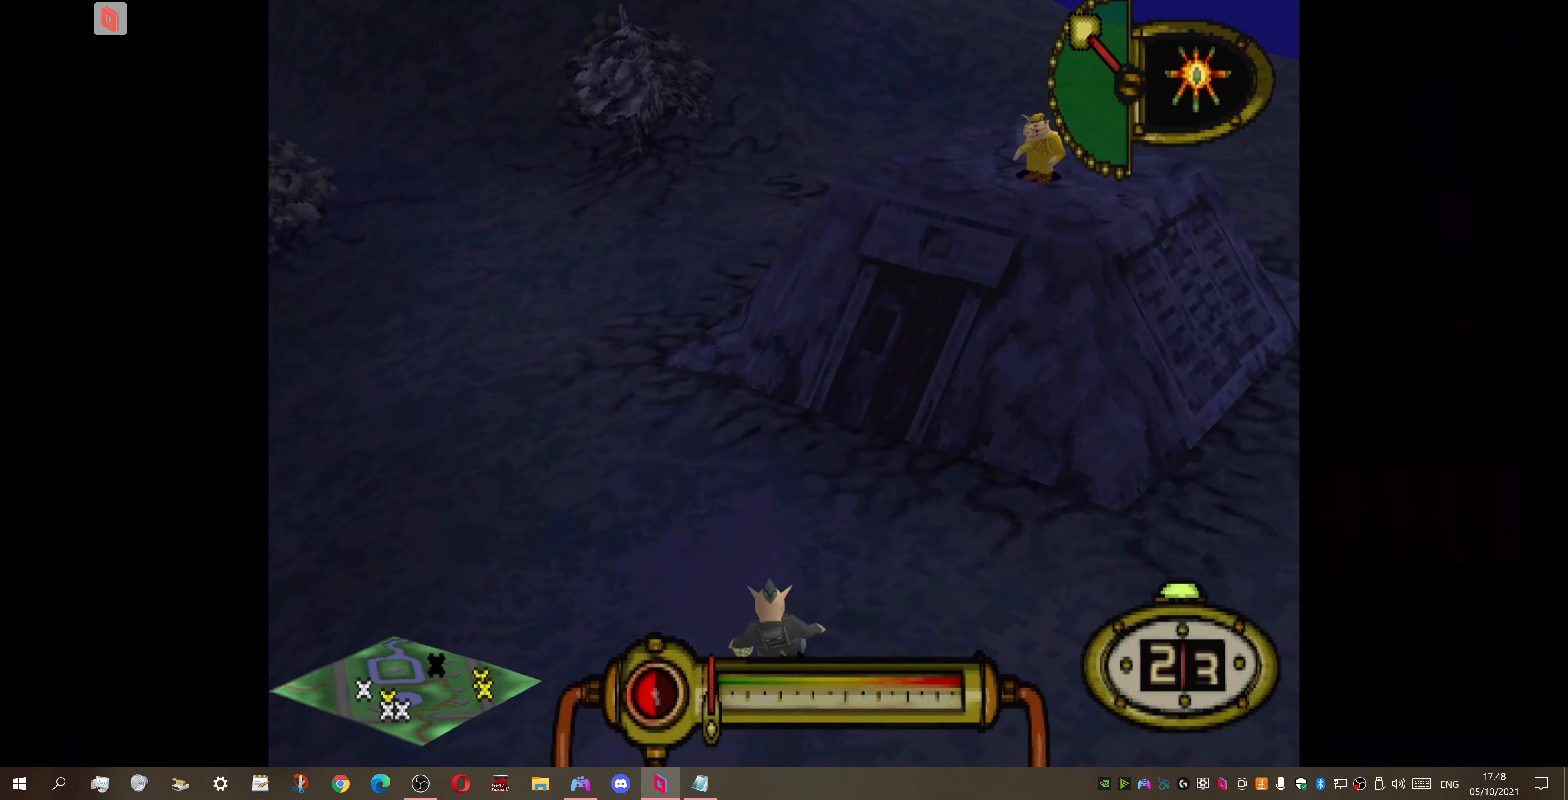
{"buttons": ["DPAD_UP"], "right_stick": "center", "events": [[267, "DPAD_LEFT", "up"]]}